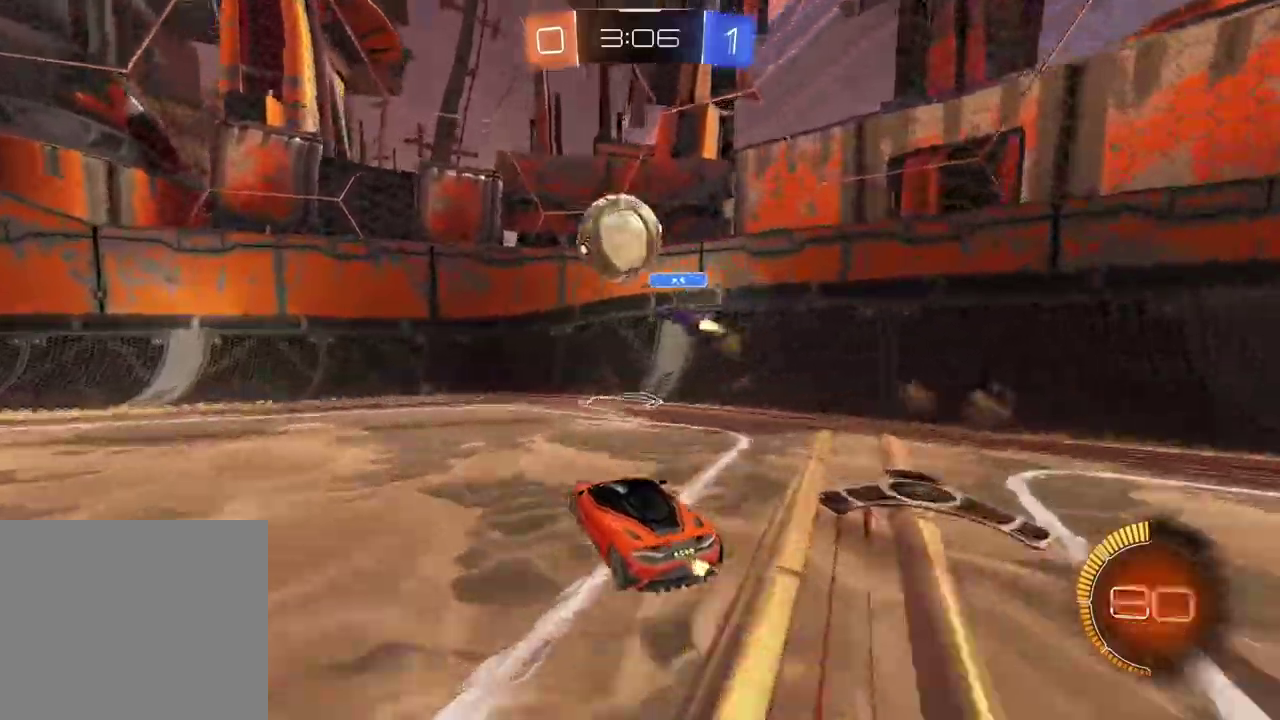
Gameplay with a controller (PlayStation layout); each line is a JSON object with the inputs held at the frame after it. "events" lists button and stick changes between this image and that frame as [ms after this image, input, new state], when the widget could be followed in between.
{"buttons": ["R2"], "left_stick": "left", "right_stick": "center", "events": [[50, "left_stick", "center"], [167, "left_stick", "left"], [300, "left_stick", "center"], [383, "left_stick", "left"]]}
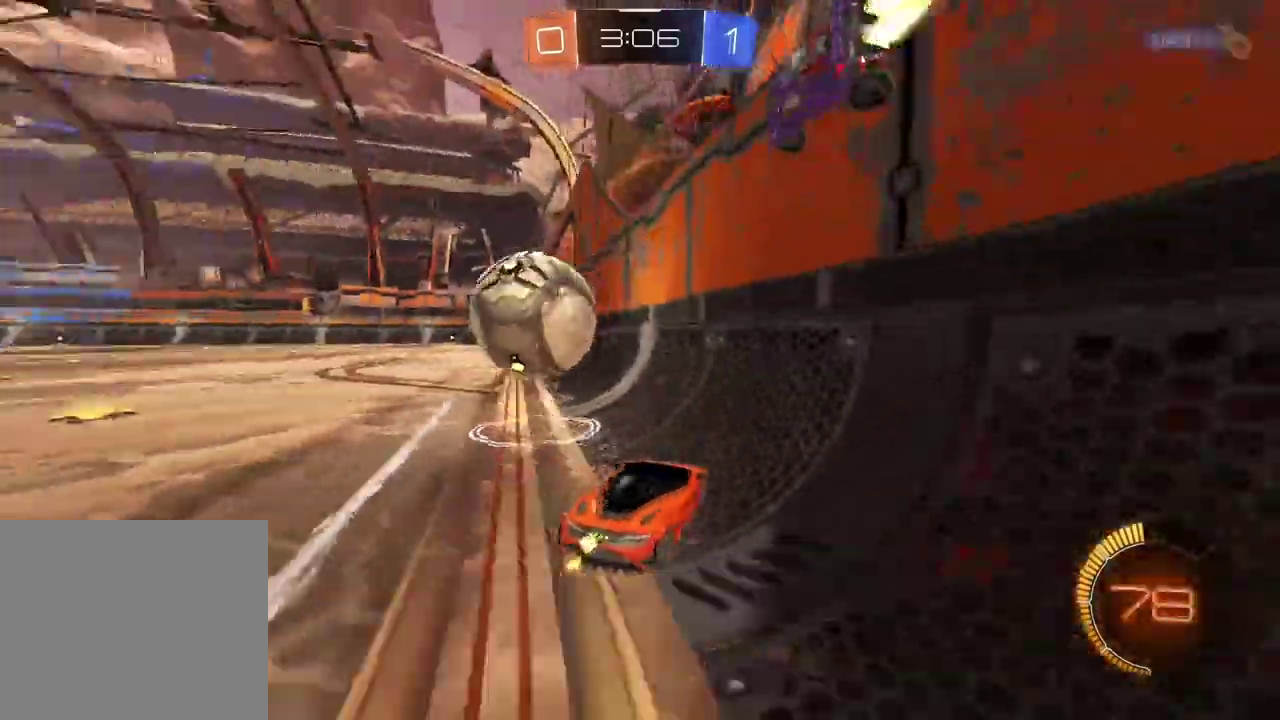
{"buttons": ["CIRCLE", "R2"], "left_stick": "center", "right_stick": "center", "events": [[133, "CIRCLE", "down"], [150, "left_stick", "center"], [250, "left_stick", "left"], [483, "left_stick", "center"]]}
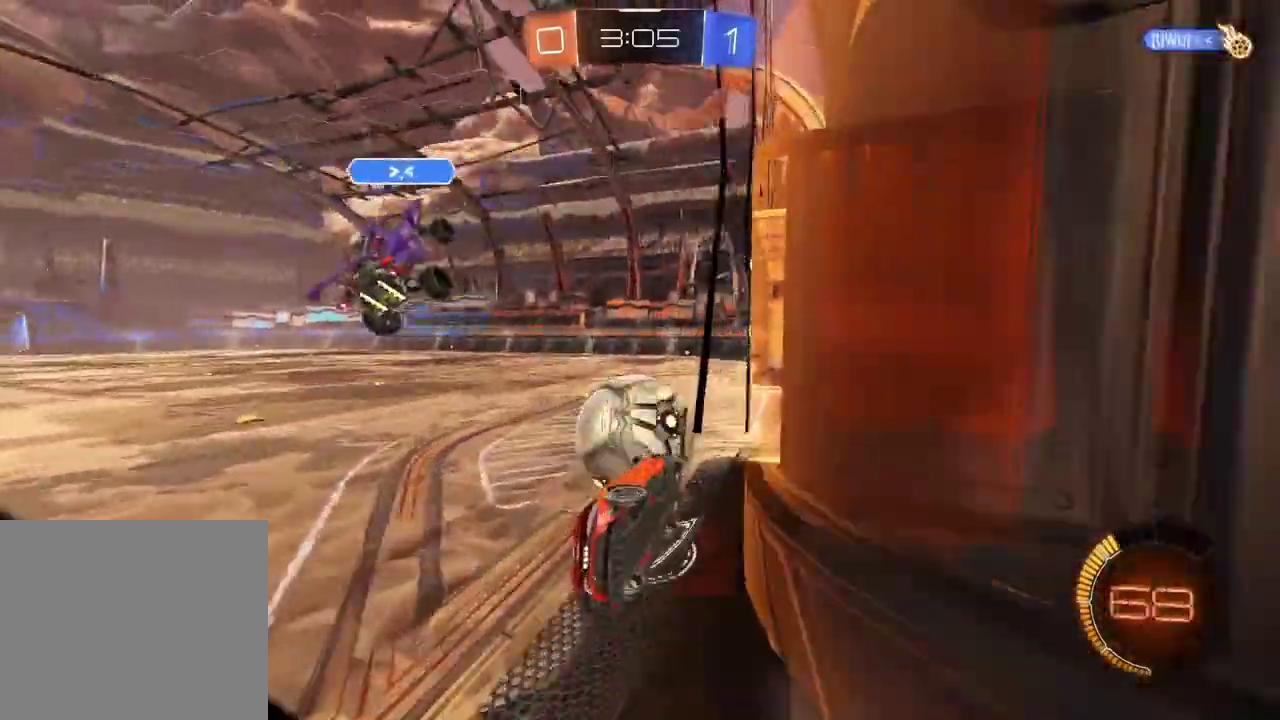
{"buttons": ["R2"], "left_stick": "center", "right_stick": "center", "events": [[117, "CROSS", "down"], [183, "L2", "down"], [200, "left_stick", "down"], [317, "left_stick", "center"], [383, "L2", "up"], [433, "CROSS", "up"], [500, "CIRCLE", "up"]]}
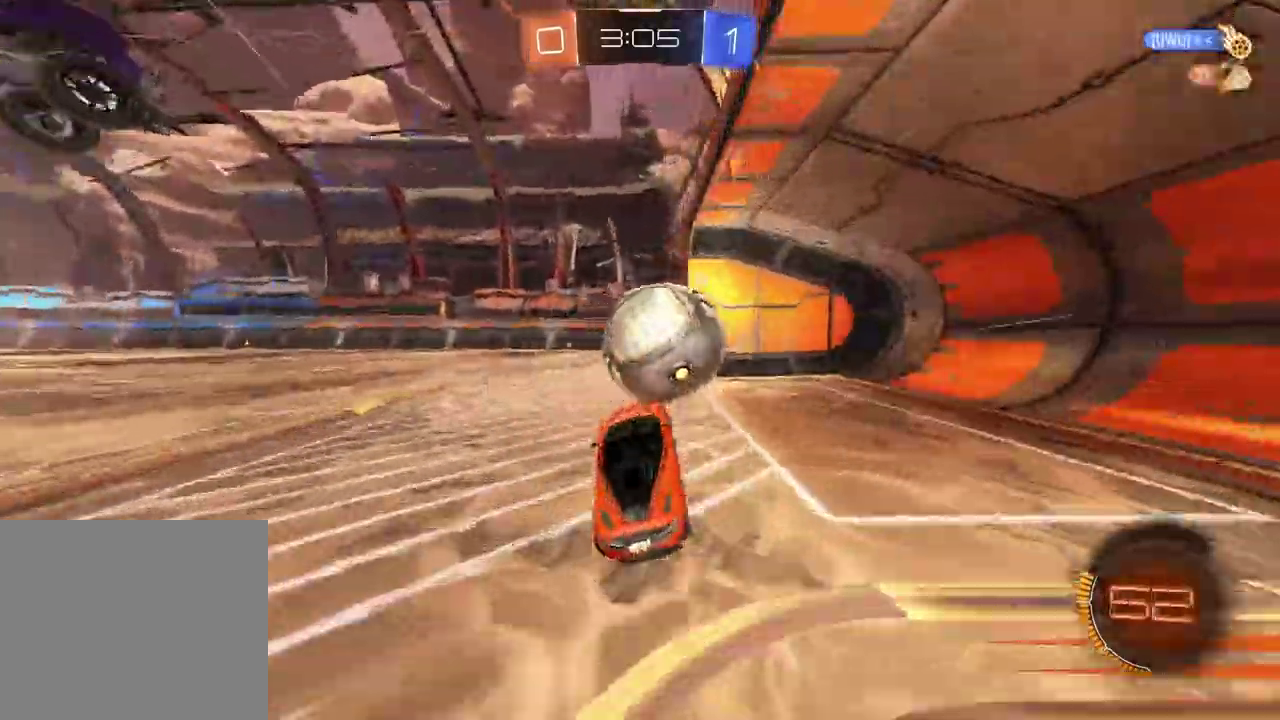
{"buttons": ["R2"], "left_stick": "center", "right_stick": "center", "events": [[67, "CIRCLE", "down"], [167, "left_stick", "up-left"], [283, "left_stick", "center"], [383, "CIRCLE", "up"]]}
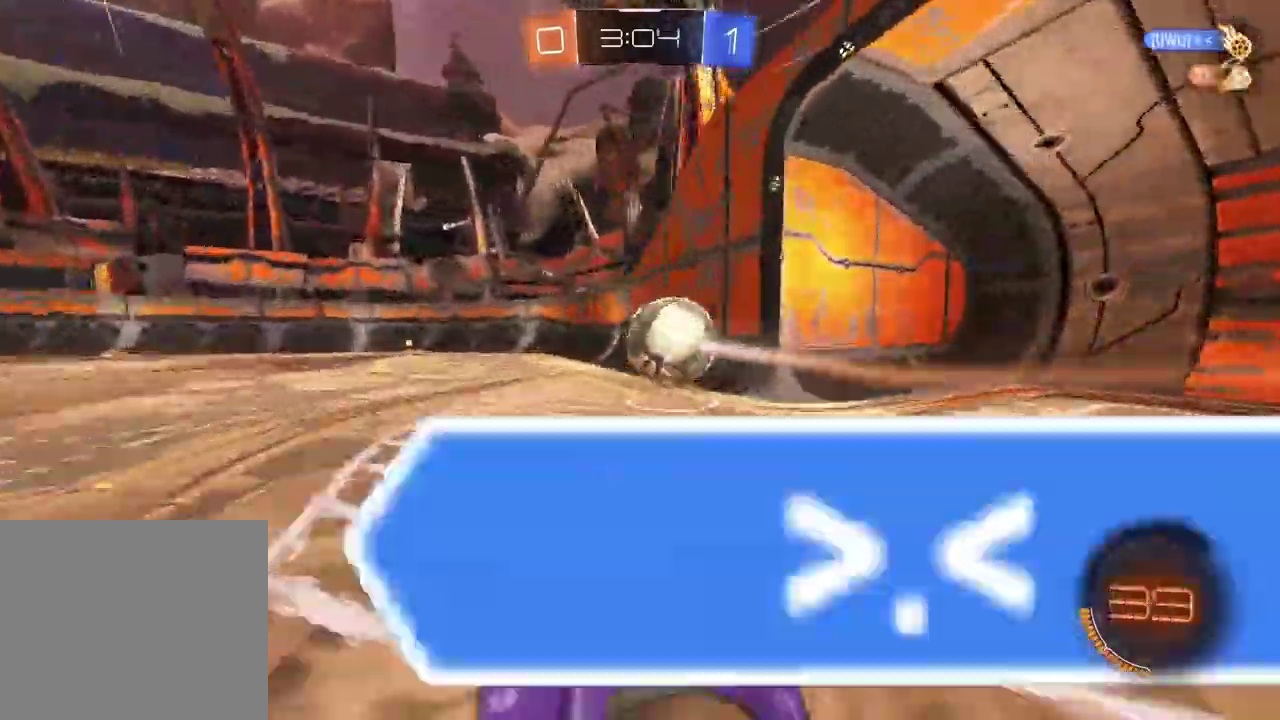
{"buttons": ["CIRCLE", "R2"], "left_stick": "right", "right_stick": "center", "events": [[100, "left_stick", "right"], [200, "left_stick", "center"], [283, "CIRCLE", "down"], [433, "left_stick", "right"]]}
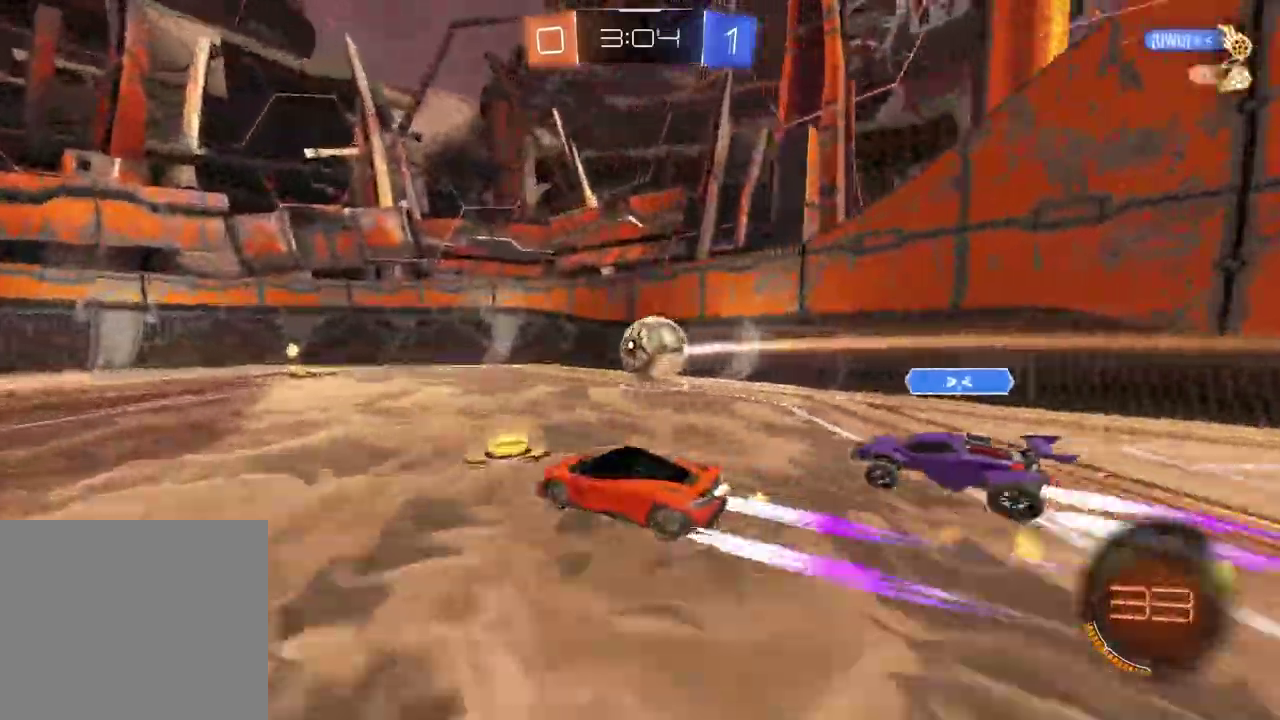
{"buttons": ["CIRCLE", "R2"], "left_stick": "center", "right_stick": "center", "events": [[50, "left_stick", "center"]]}
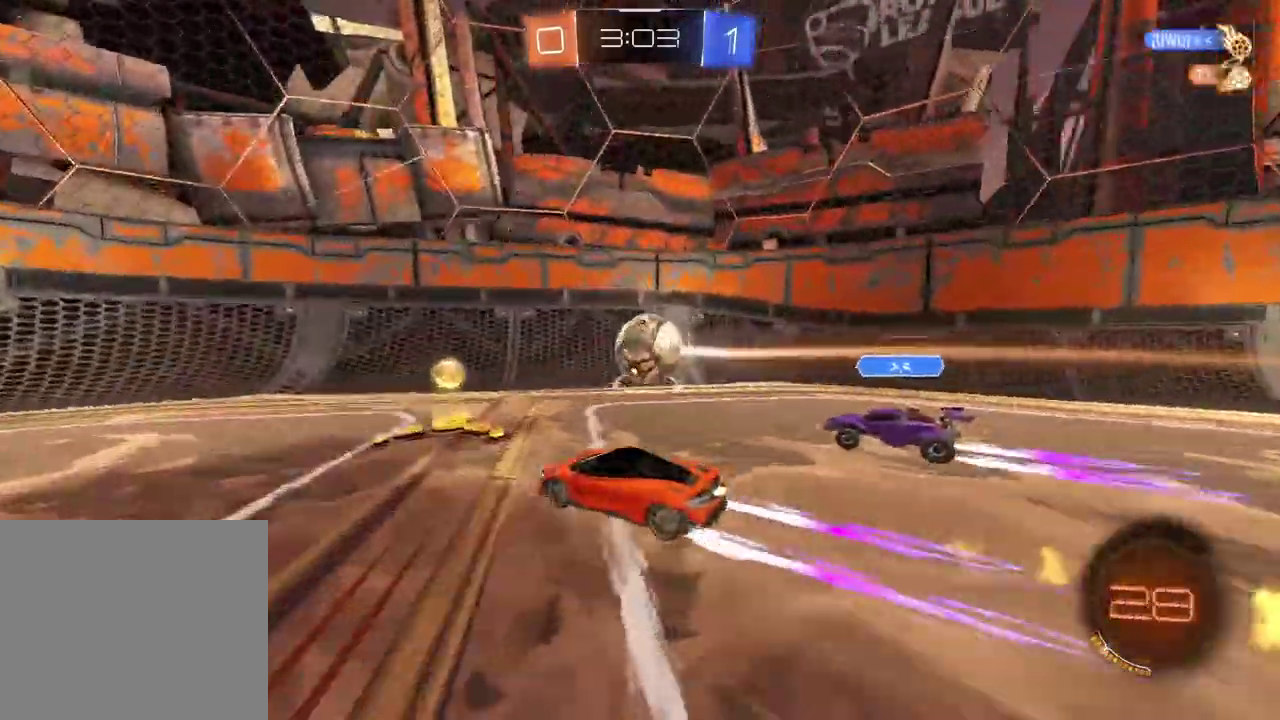
{"buttons": ["R2"], "left_stick": "left", "right_stick": "center", "events": [[67, "left_stick", "down-left"], [167, "CIRCLE", "up"], [283, "left_stick", "left"], [300, "L2", "down"], [467, "L2", "up"]]}
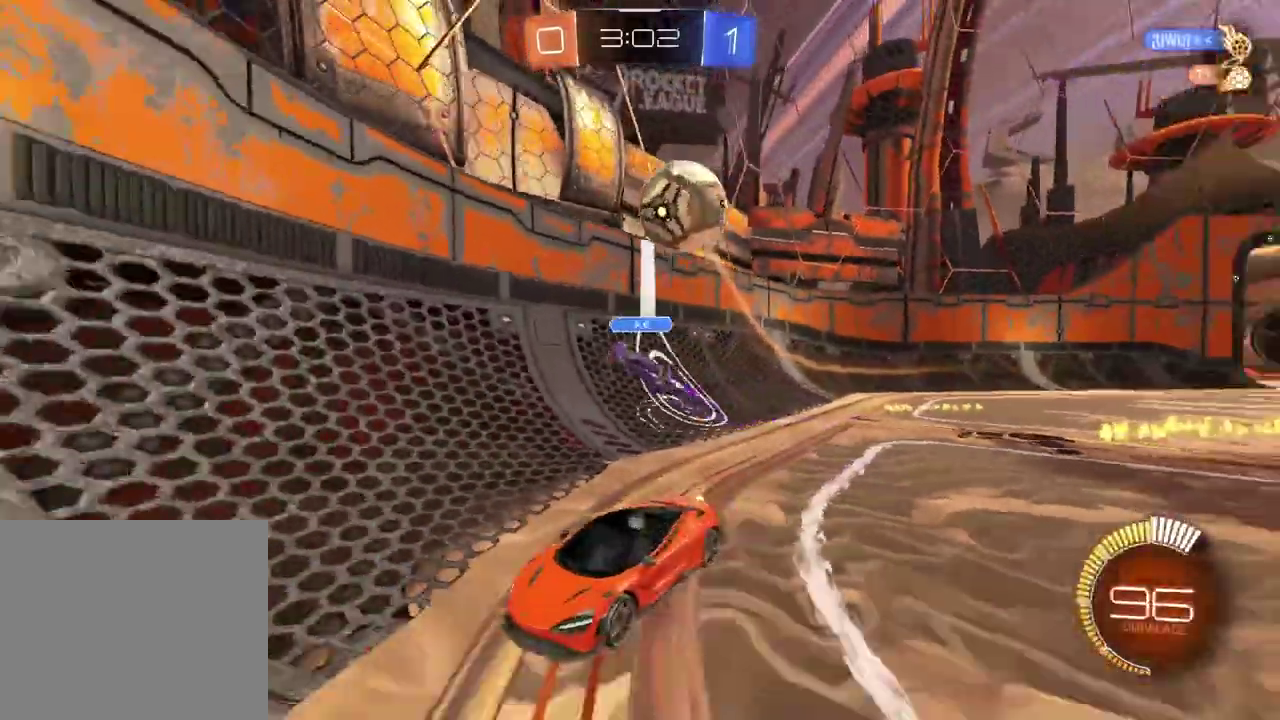
{"buttons": ["R2"], "left_stick": "left", "right_stick": "center", "events": [[133, "left_stick", "center"], [200, "left_stick", "left"]]}
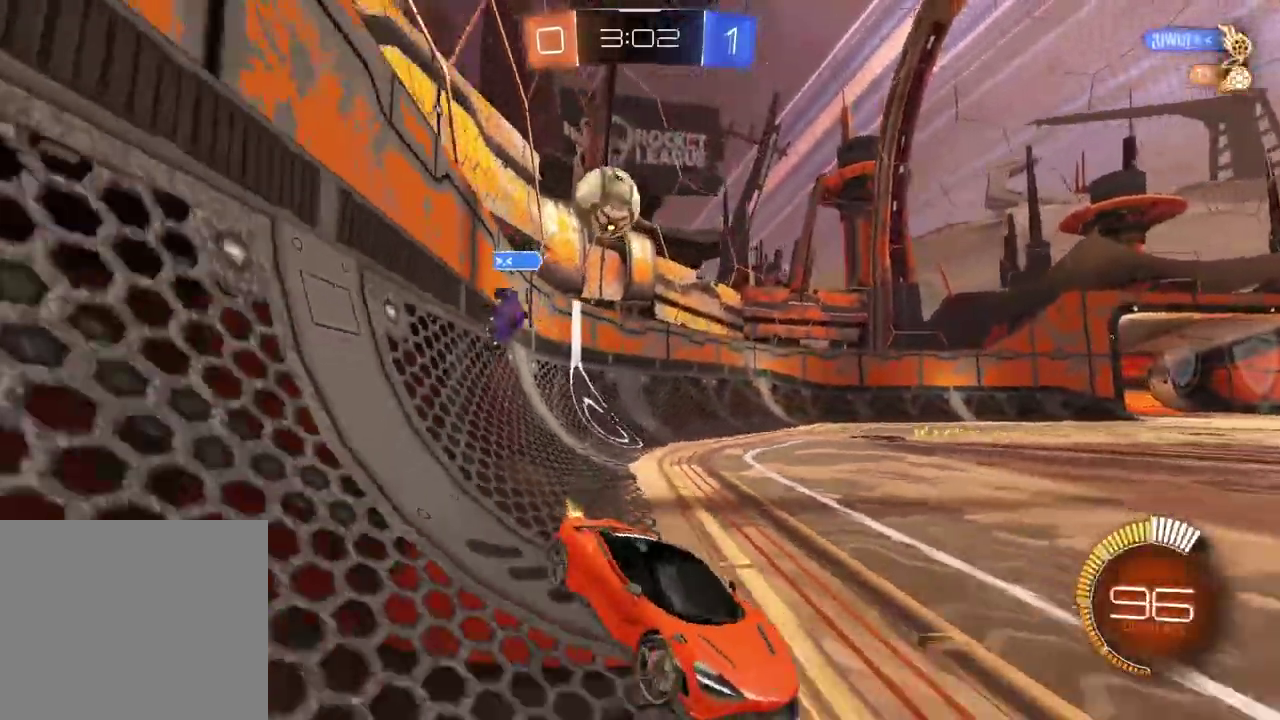
{"buttons": ["CIRCLE", "R2"], "left_stick": "left", "right_stick": "center", "events": [[150, "CIRCLE", "down"]]}
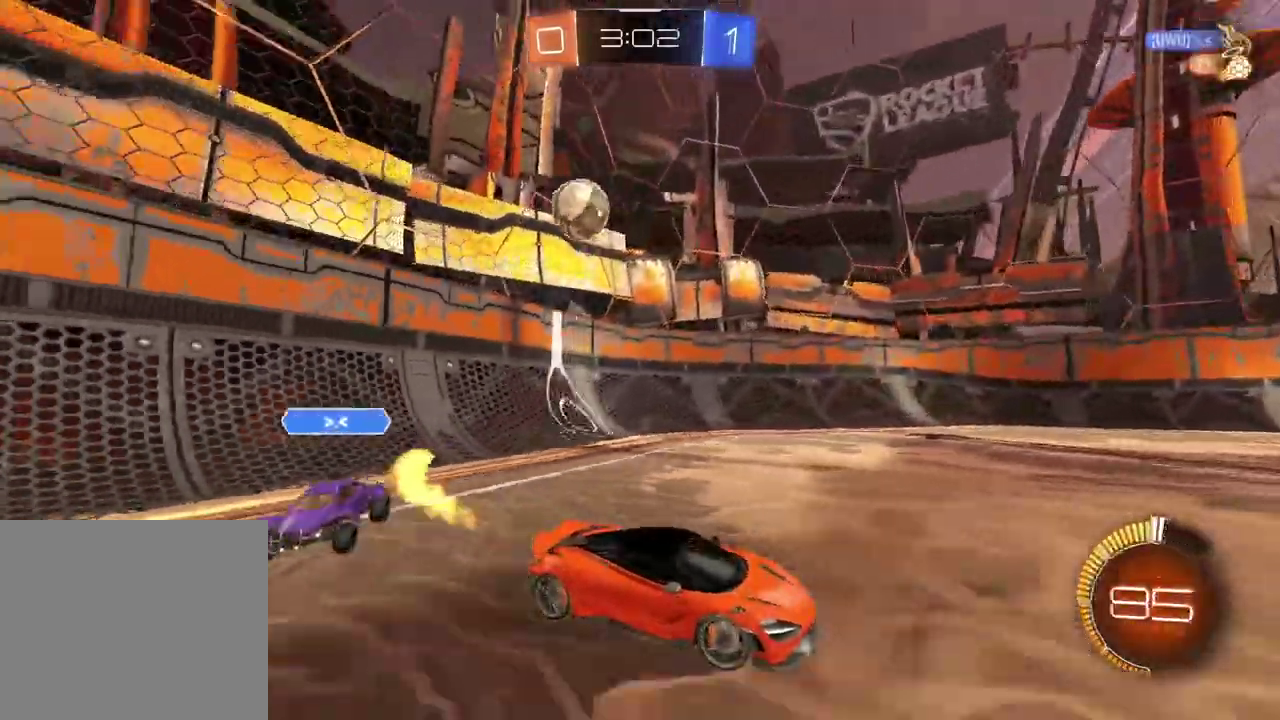
{"buttons": ["R2"], "left_stick": "left", "right_stick": "center", "events": [[50, "CIRCLE", "up"]]}
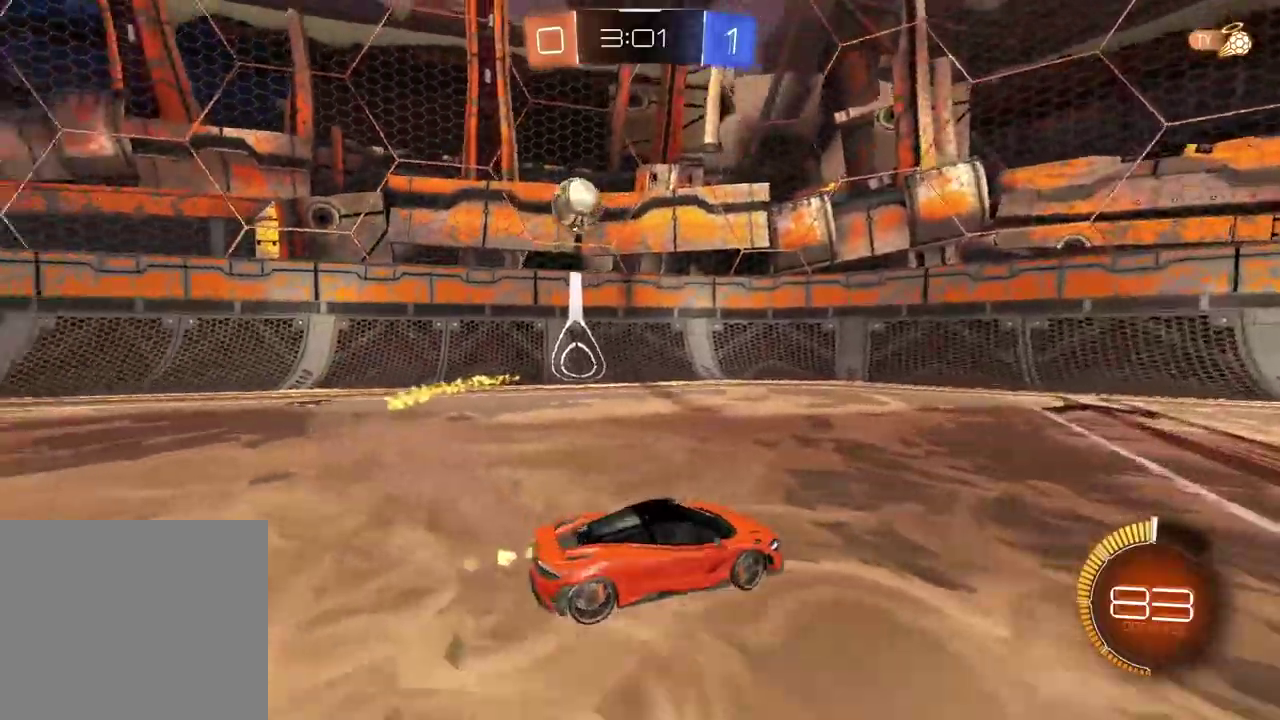
{"buttons": ["R2"], "left_stick": "left", "right_stick": "center", "events": []}
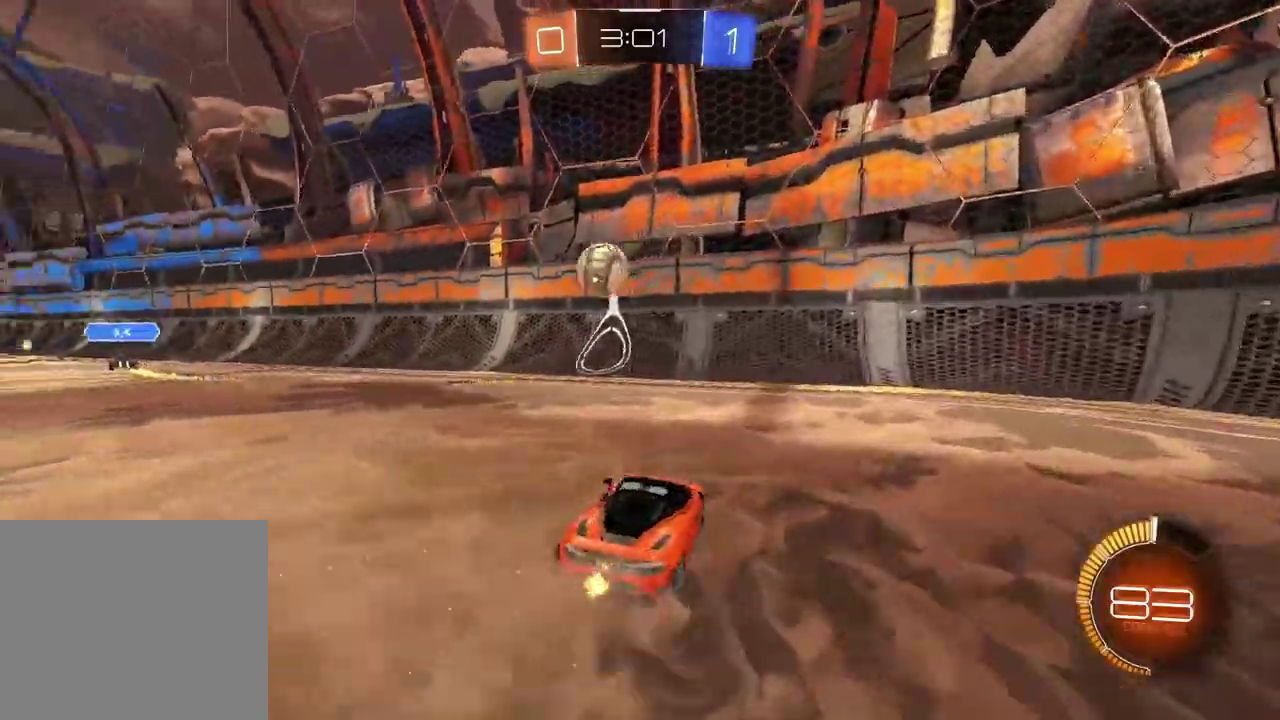
{"buttons": ["CIRCLE", "R2"], "left_stick": "center", "right_stick": "center", "events": [[467, "CIRCLE", "down"], [467, "left_stick", "center"]]}
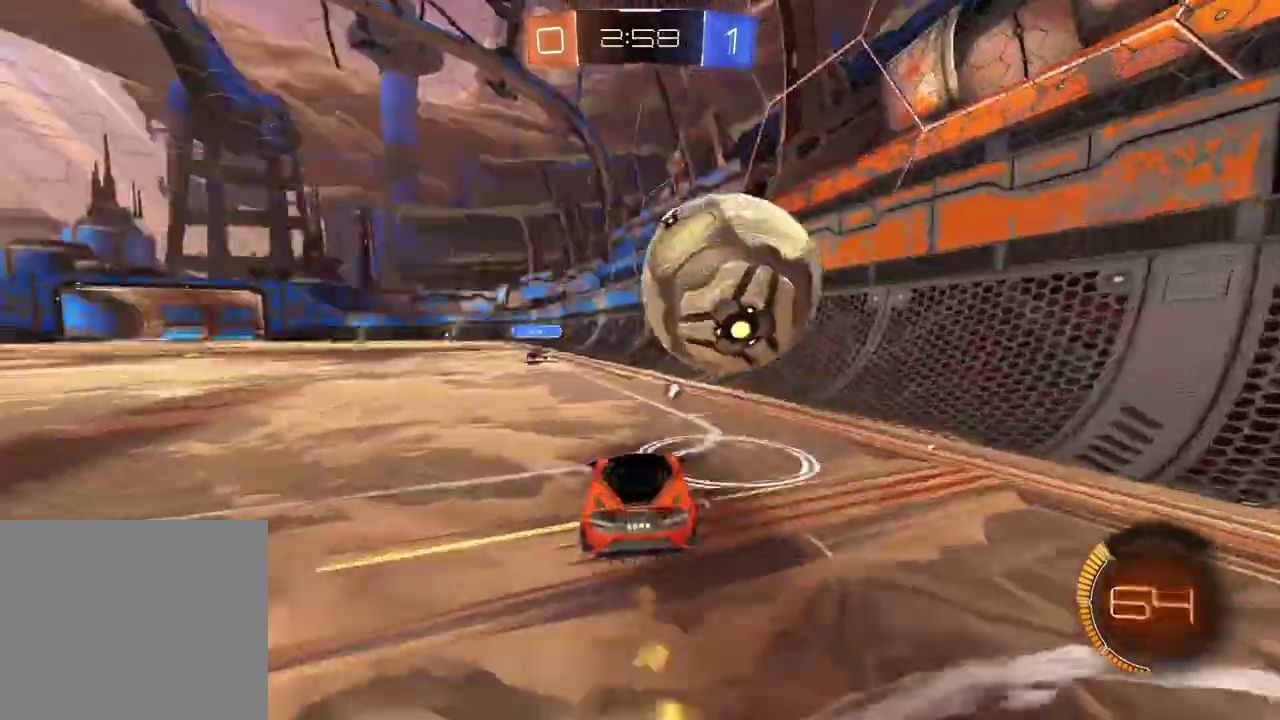
{"buttons": ["CIRCLE", "R2"], "left_stick": "center", "right_stick": "center", "events": [[33, "left_stick", "down-right"], [67, "CIRCLE", "up"], [83, "left_stick", "center"], [217, "left_stick", "right"], [267, "left_stick", "center"], [283, "R2", "up"], [333, "R2", "down"], [383, "CIRCLE", "down"]]}
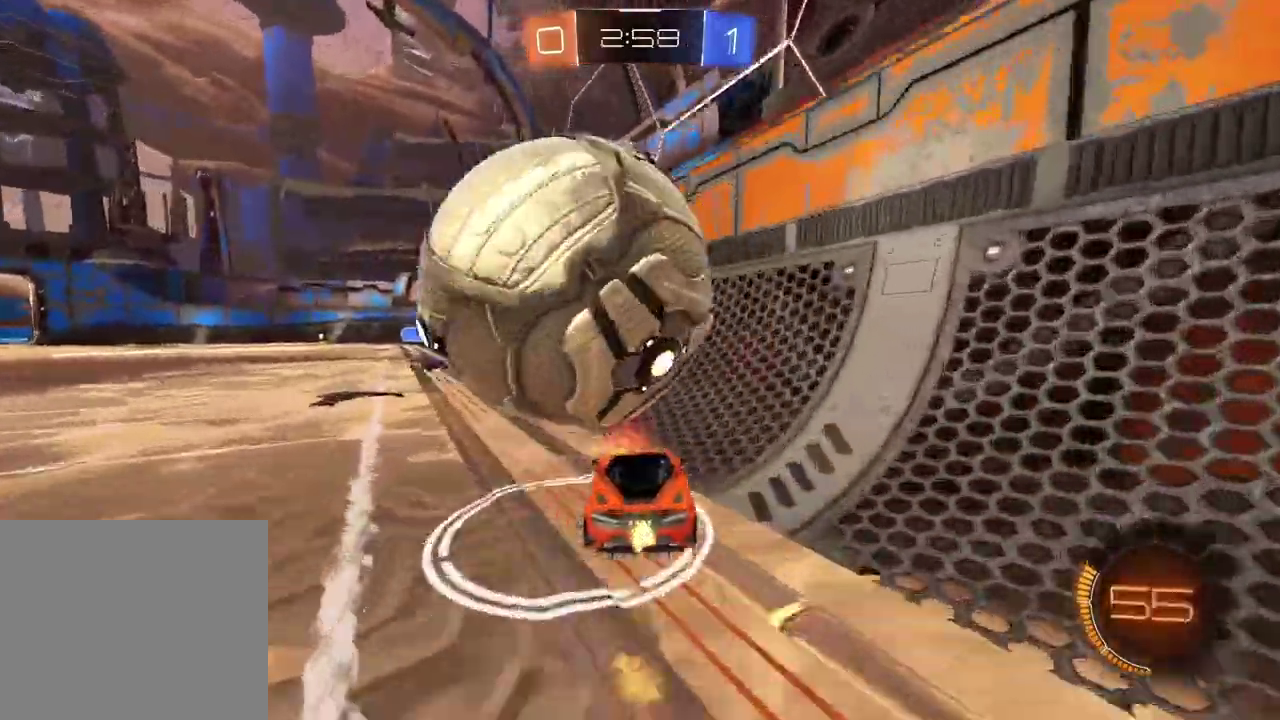
{"buttons": ["L2", "R2"], "left_stick": "left", "right_stick": "center", "events": [[133, "CIRCLE", "up"], [200, "left_stick", "left"], [400, "L2", "down"]]}
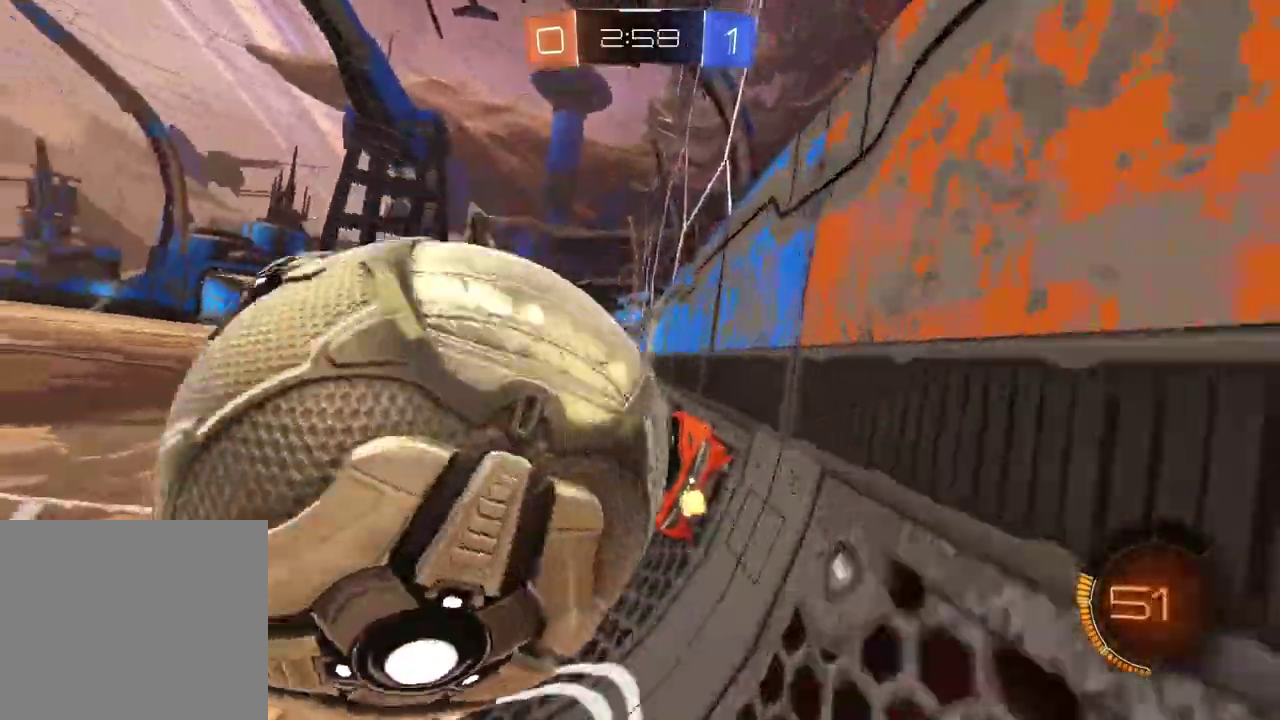
{"buttons": ["L2"], "left_stick": "left", "right_stick": "center", "events": [[83, "L2", "up"], [183, "L2", "down"], [233, "R2", "up"]]}
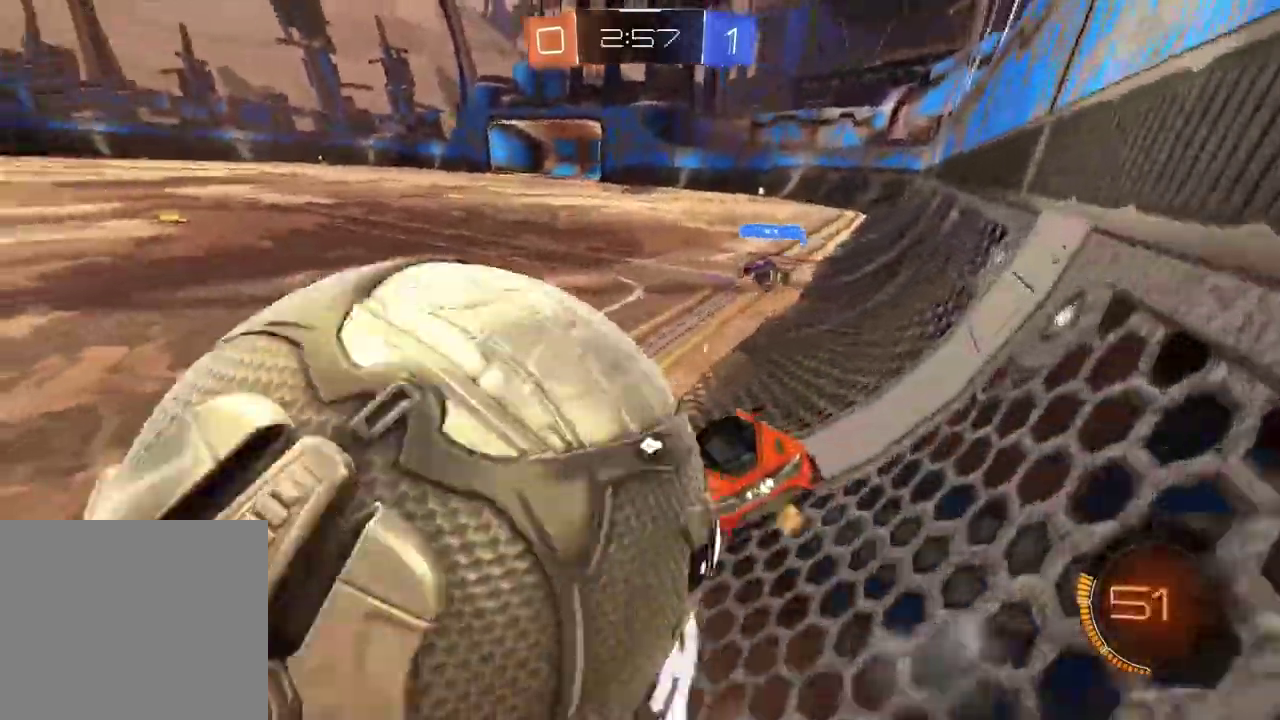
{"buttons": [], "left_stick": "left", "right_stick": "center", "events": [[50, "R2", "down"], [67, "L2", "up"], [100, "CIRCLE", "down"], [217, "CIRCLE", "up"], [250, "R2", "up"], [267, "L2", "down"], [350, "L2", "up"], [367, "R2", "down"], [450, "R2", "up"]]}
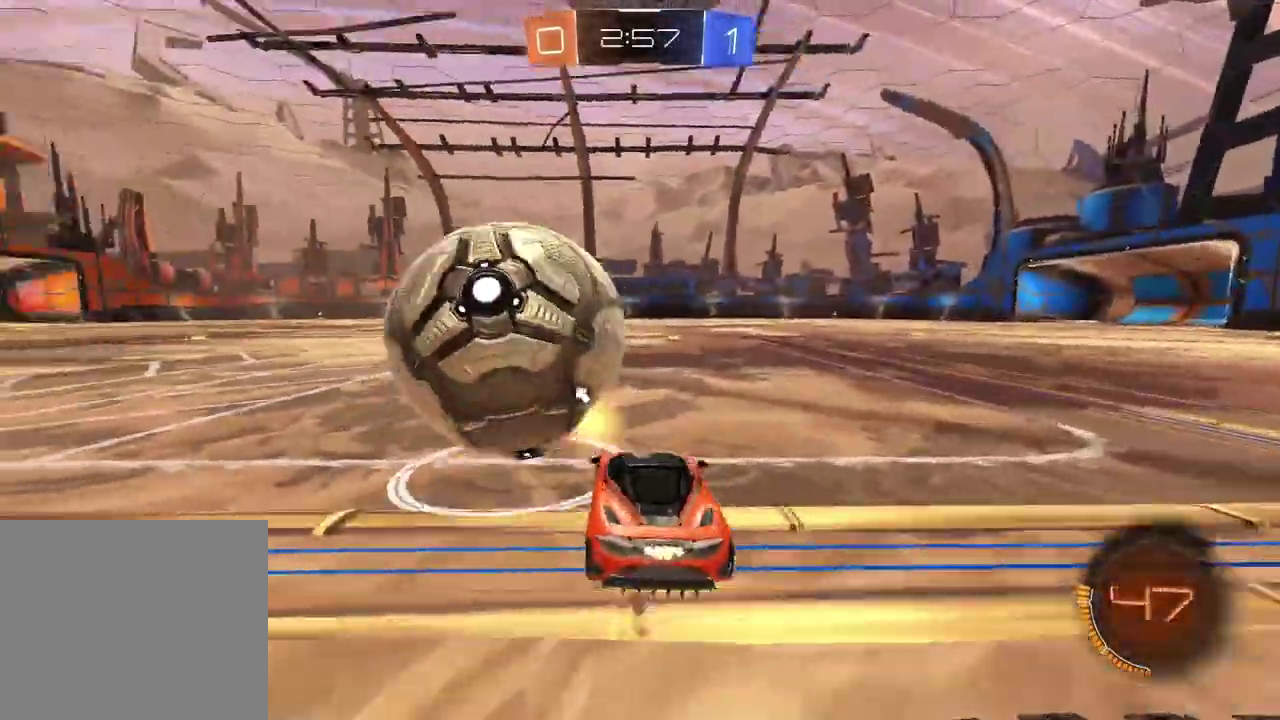
{"buttons": ["CIRCLE", "R2"], "left_stick": "center", "right_stick": "center", "events": [[17, "R2", "down"], [117, "CIRCLE", "down"], [117, "left_stick", "center"]]}
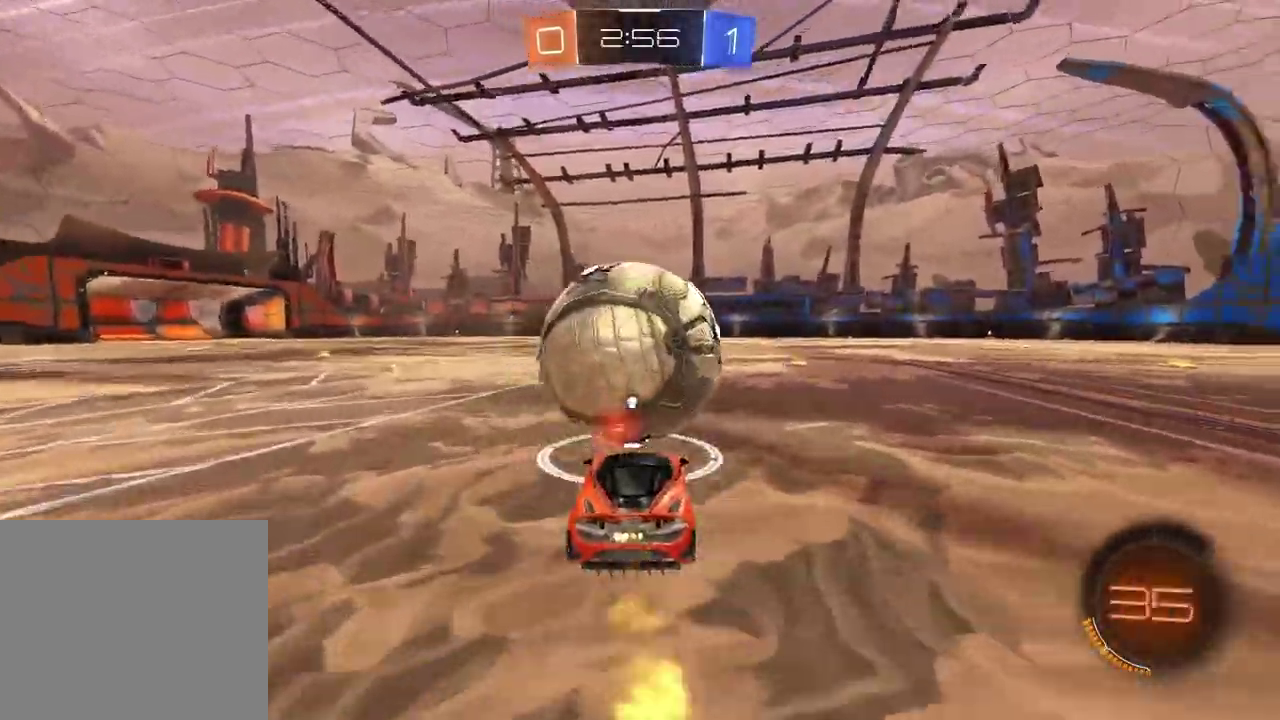
{"buttons": ["CROSS", "CIRCLE", "R2"], "left_stick": "center", "right_stick": "center", "events": [[483, "CROSS", "down"]]}
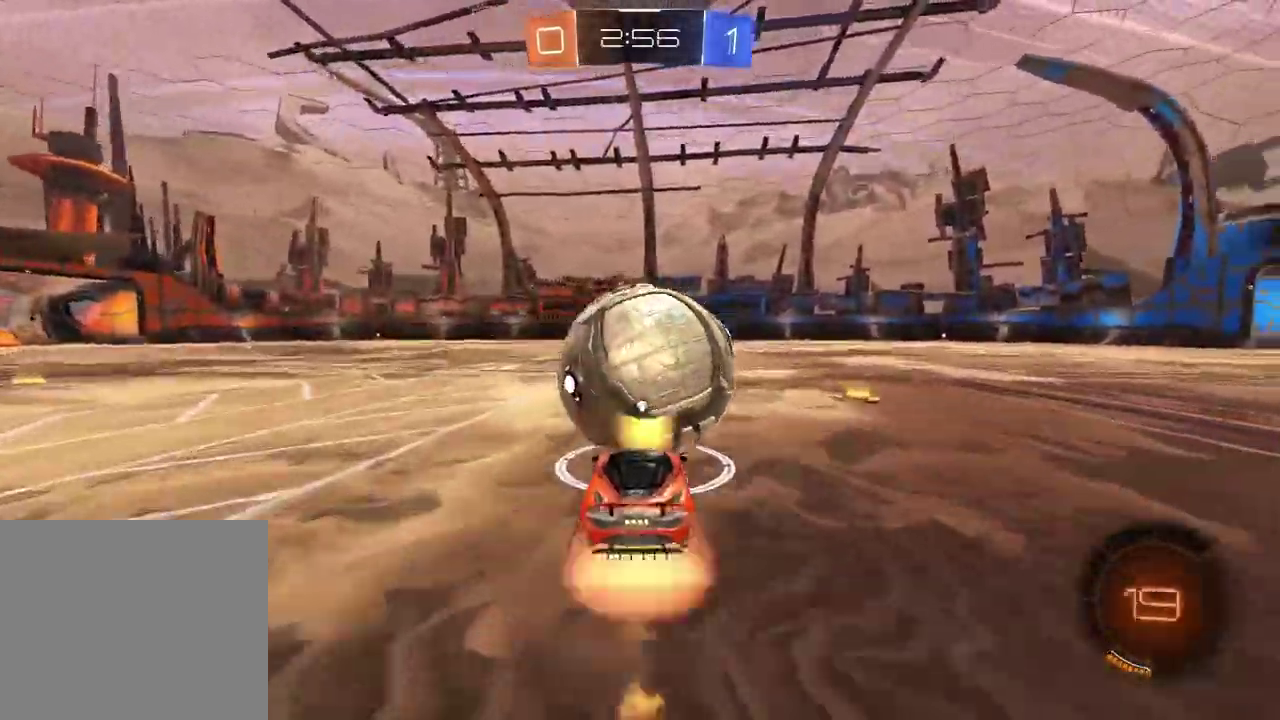
{"buttons": ["R2"], "left_stick": "center", "right_stick": "center", "events": [[17, "left_stick", "down"], [150, "CROSS", "up"], [167, "CIRCLE", "up"], [200, "left_stick", "center"], [217, "CIRCLE", "down"], [233, "CROSS", "down"], [433, "left_stick", "up"], [467, "CIRCLE", "up"], [467, "CROSS", "up"], [483, "left_stick", "center"]]}
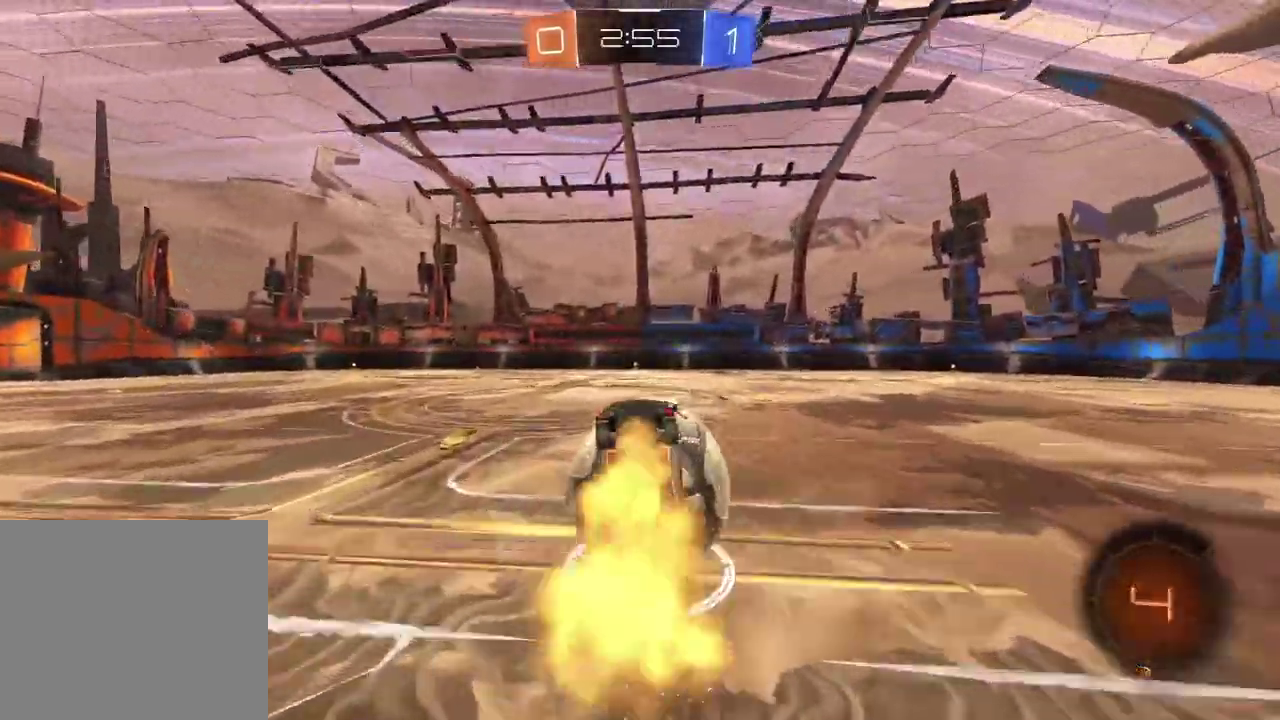
{"buttons": ["R2"], "left_stick": "center", "right_stick": "center", "events": [[83, "R2", "up"], [467, "R2", "down"]]}
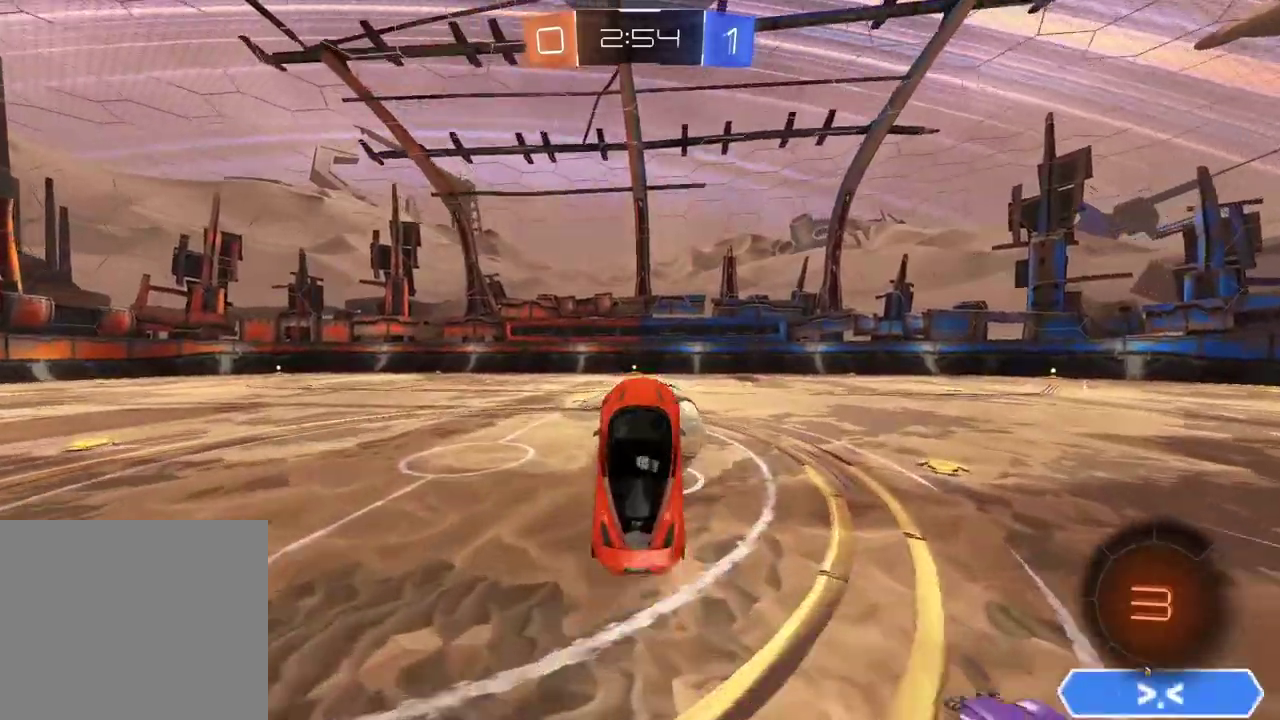
{"buttons": ["CIRCLE", "R2"], "left_stick": "center", "right_stick": "center", "events": [[233, "CIRCLE", "down"]]}
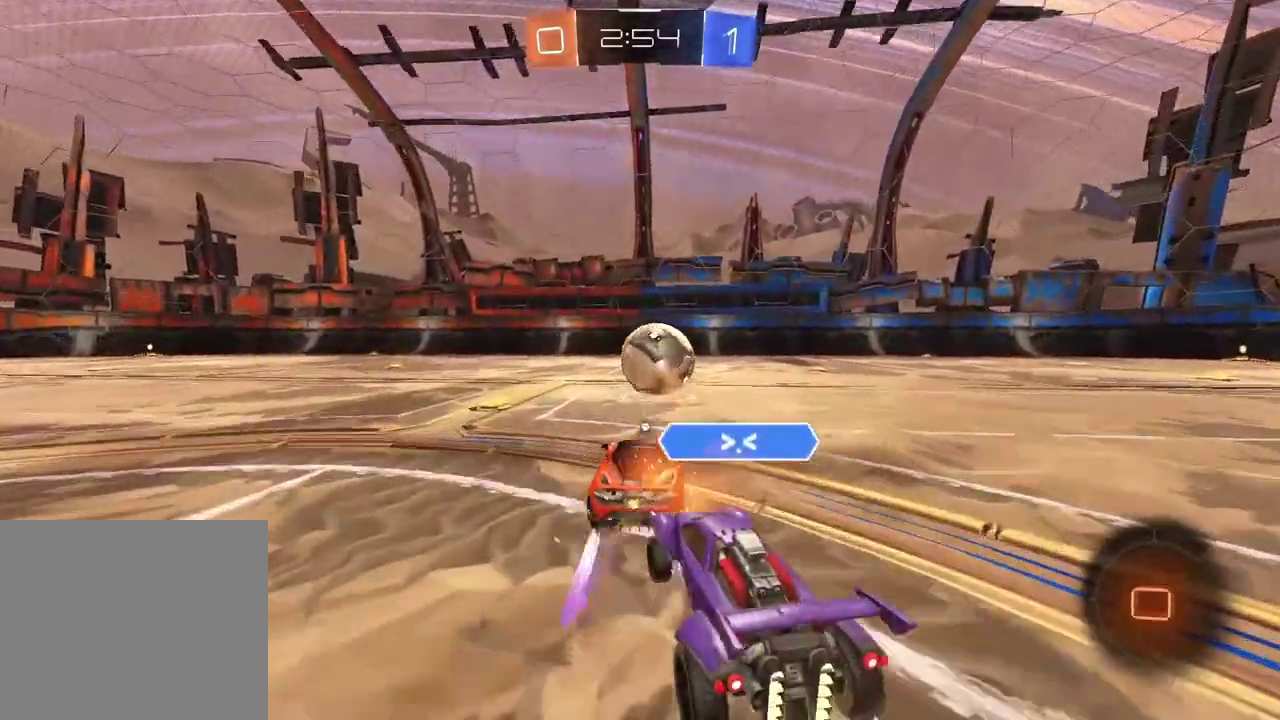
{"buttons": [], "left_stick": "center", "right_stick": "center", "events": [[267, "CIRCLE", "up"], [500, "R2", "up"]]}
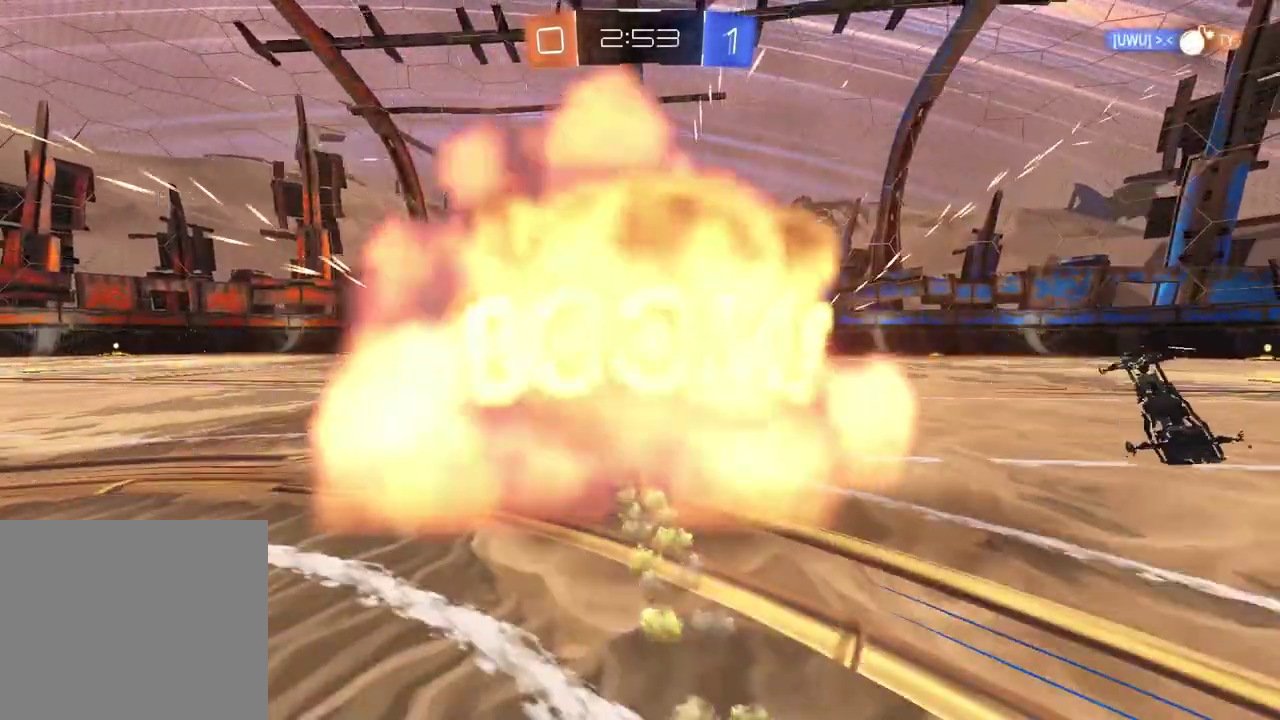
{"buttons": [], "left_stick": "center", "right_stick": "center", "events": []}
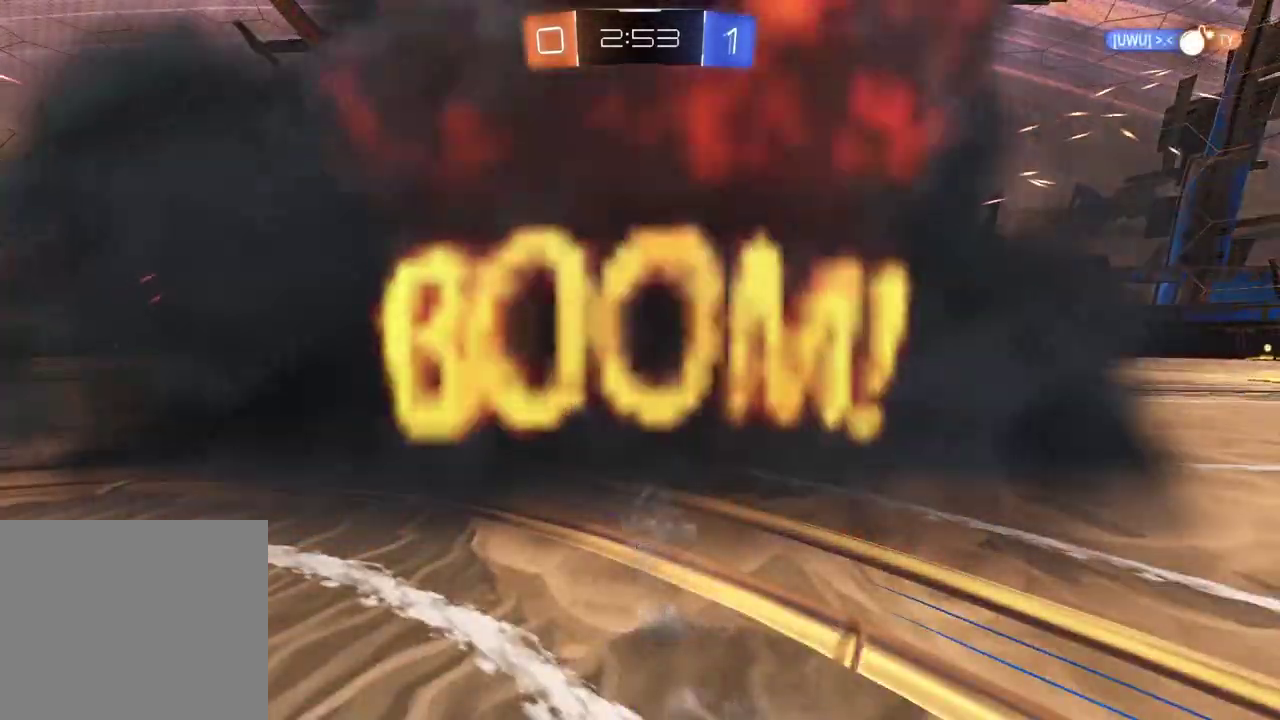
{"buttons": [], "left_stick": "center", "right_stick": "center", "events": []}
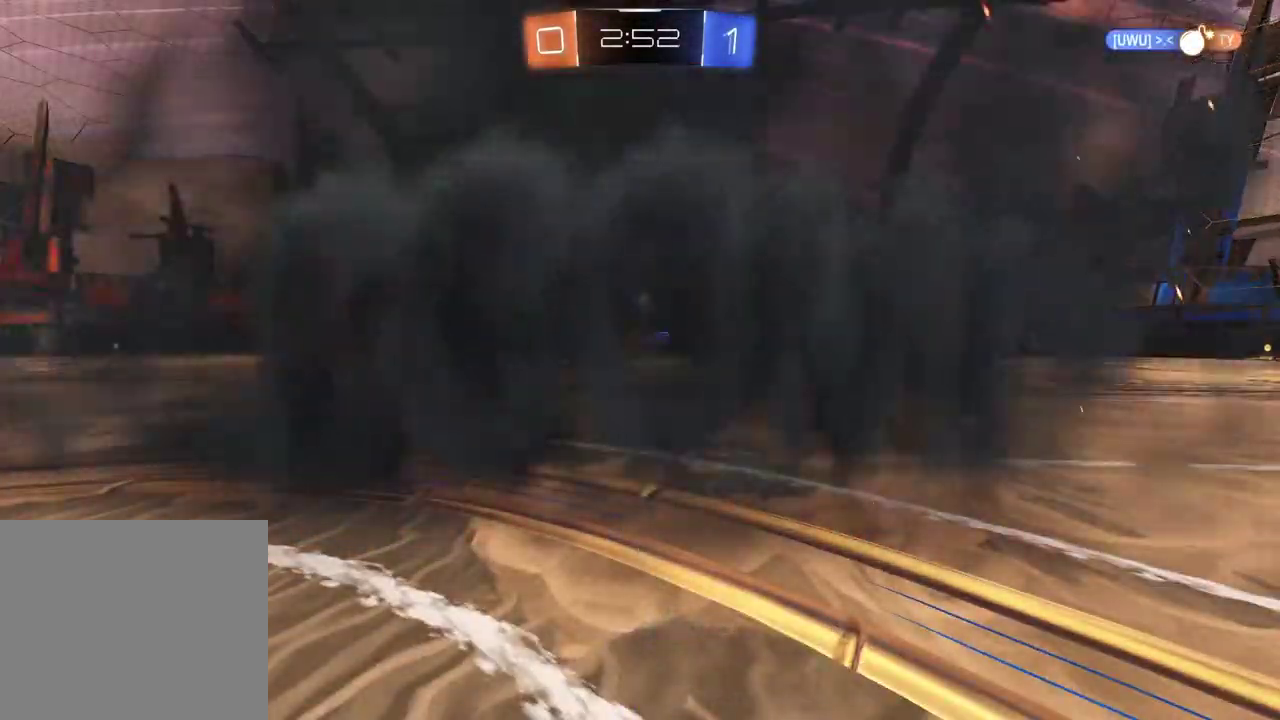
{"buttons": ["R2"], "left_stick": "center", "right_stick": "center", "events": [[500, "R2", "down"]]}
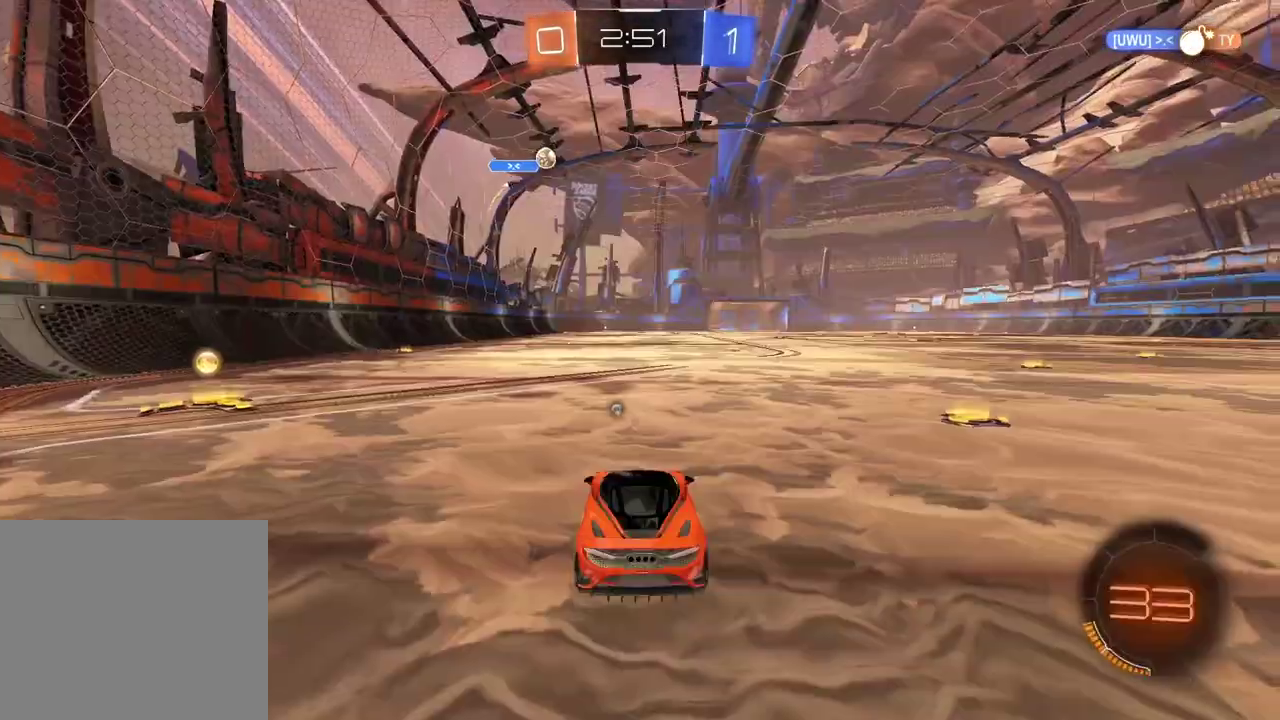
{"buttons": ["R2"], "left_stick": "right", "right_stick": "center", "events": [[50, "left_stick", "down-left"], [183, "left_stick", "right"], [250, "TRIANGLE", "down"], [383, "TRIANGLE", "up"]]}
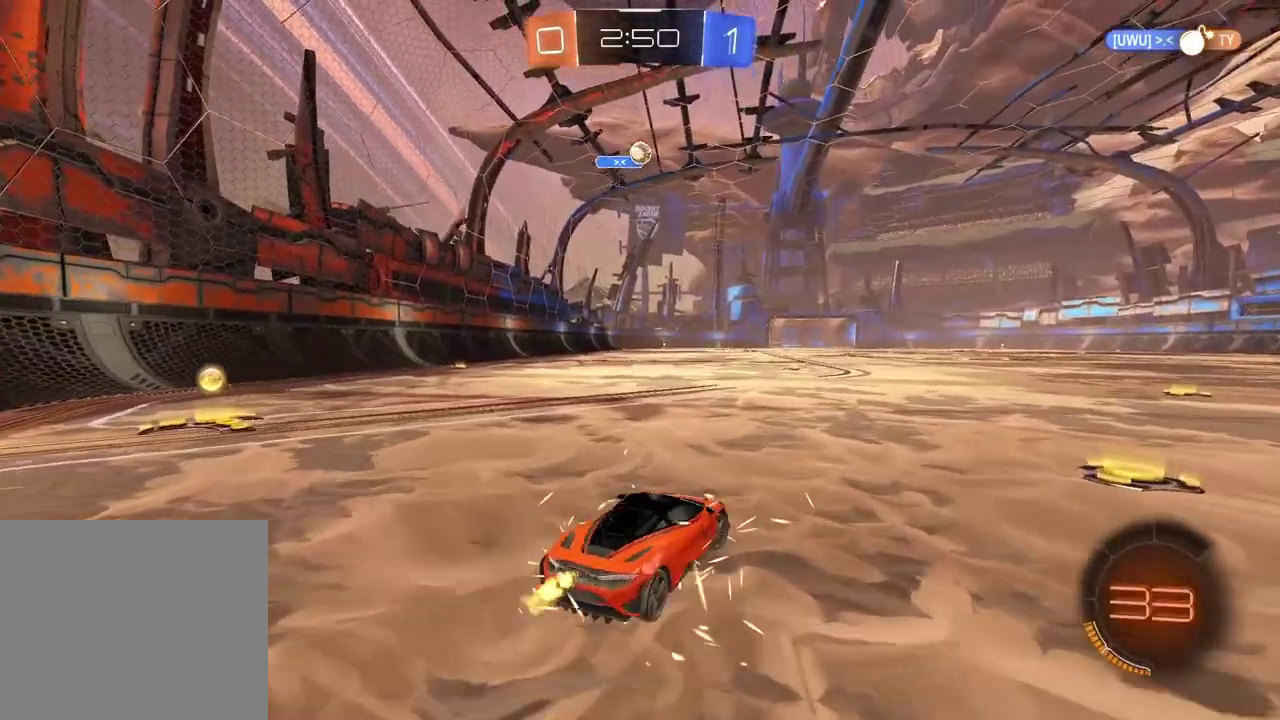
{"buttons": [], "left_stick": "right", "right_stick": "center", "events": [[133, "left_stick", "center"], [183, "left_stick", "right"], [300, "left_stick", "center"], [333, "R2", "up"], [400, "left_stick", "right"]]}